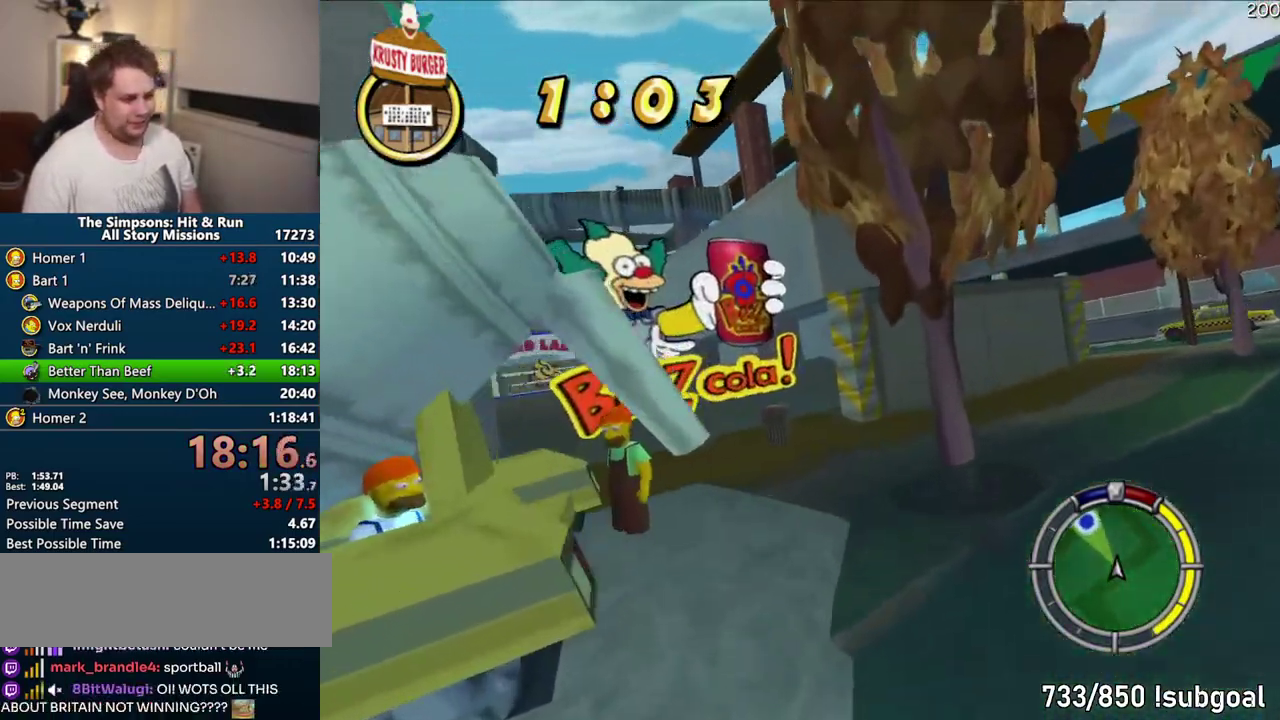
Gameplay with a controller (PlayStation layout); each line is a JSON object with the inputs held at the frame after it. "events" lists button and stick changes between this image and that frame as [ms after this image, input, new state], when the widget could be followed in between. Not read: L3 R3.
{"buttons": ["CROSS"], "left_stick": "center", "right_stick": "center", "events": [[83, "CROSS", "down"], [83, "R1", "up"]]}
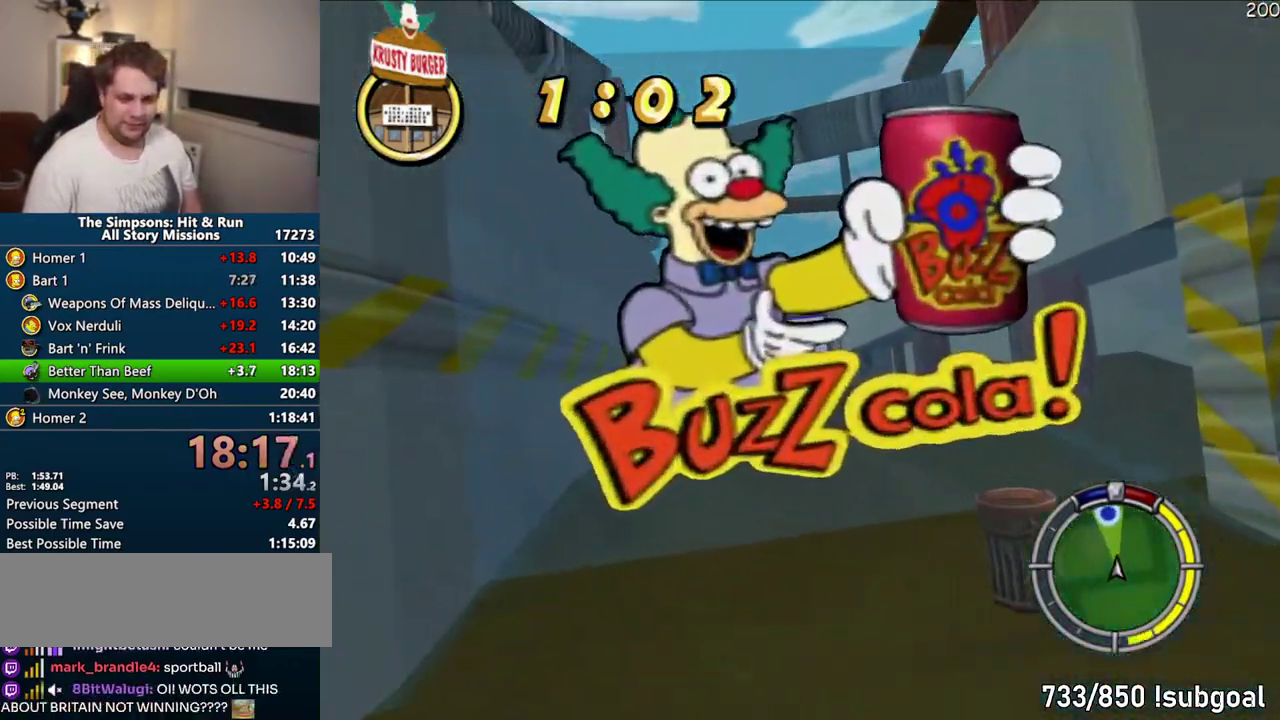
{"buttons": ["CROSS"], "left_stick": "center", "right_stick": "center", "events": []}
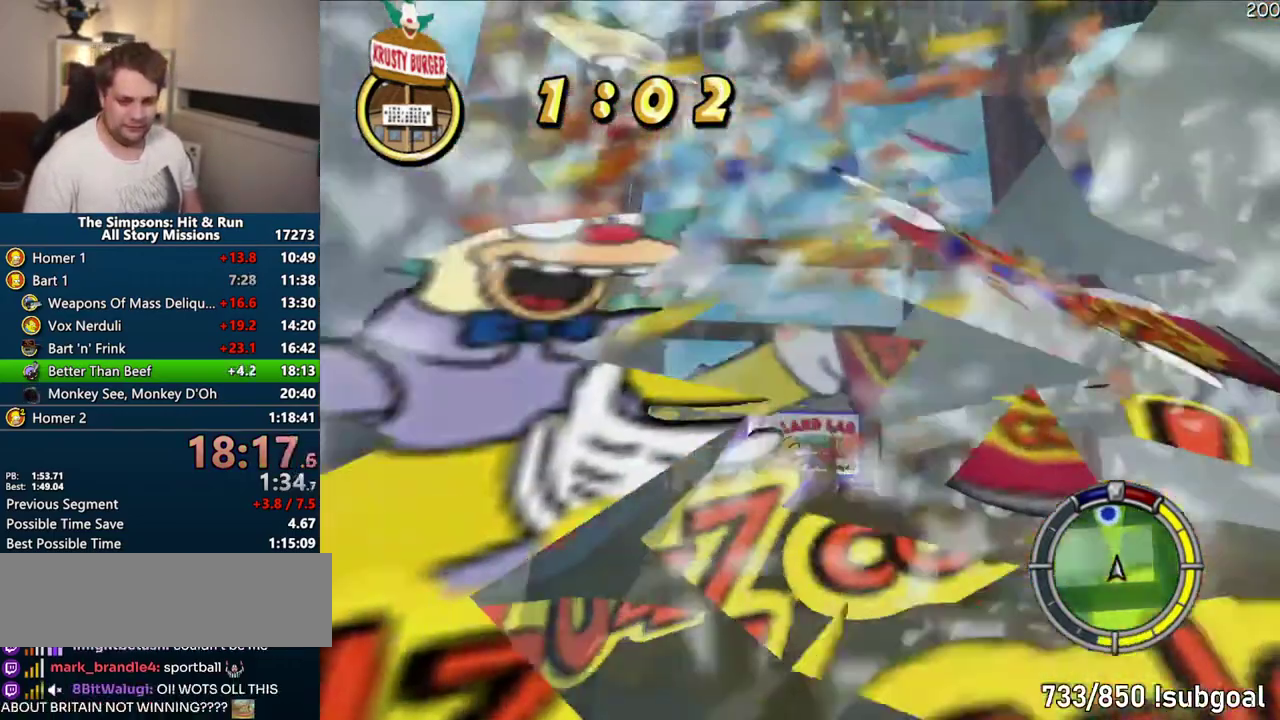
{"buttons": ["CROSS"], "left_stick": "center", "right_stick": "center", "events": [[100, "CROSS", "up"], [183, "CROSS", "down"]]}
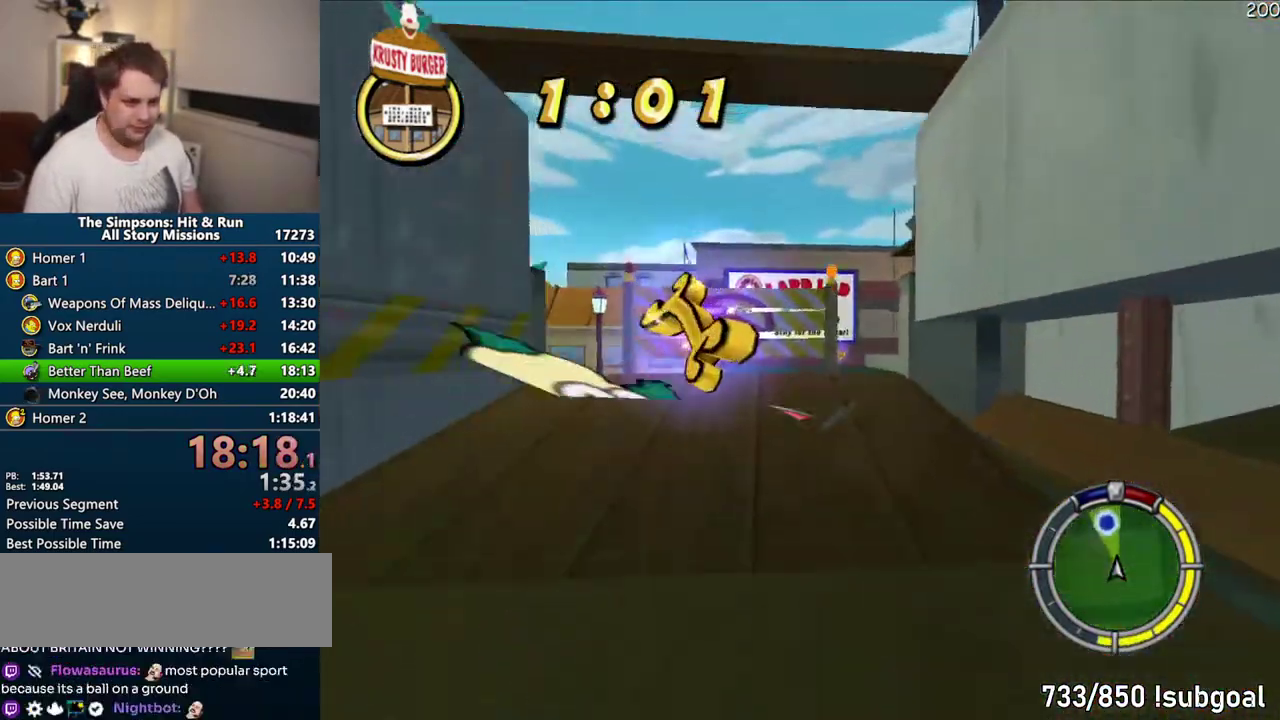
{"buttons": ["CROSS"], "left_stick": "center", "right_stick": "center", "events": []}
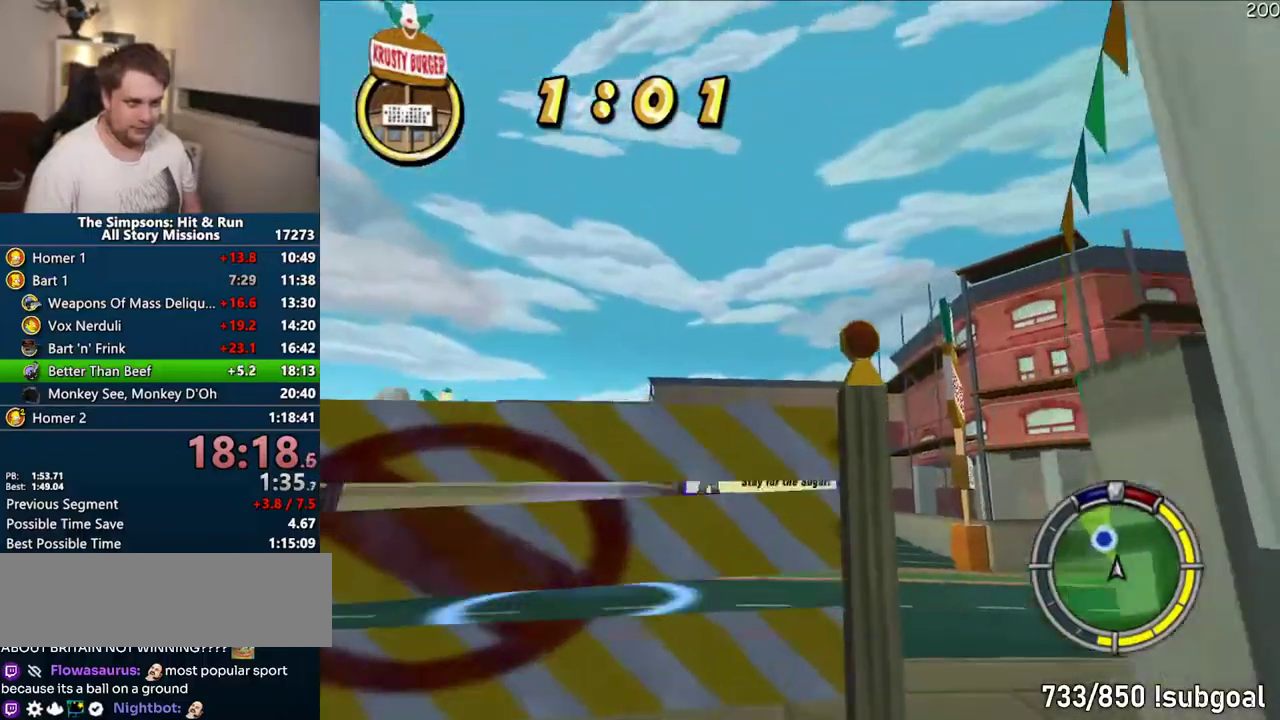
{"buttons": ["CROSS"], "left_stick": "right", "right_stick": "center", "events": [[50, "CROSS", "up"], [350, "CROSS", "down"], [400, "left_stick", "right"]]}
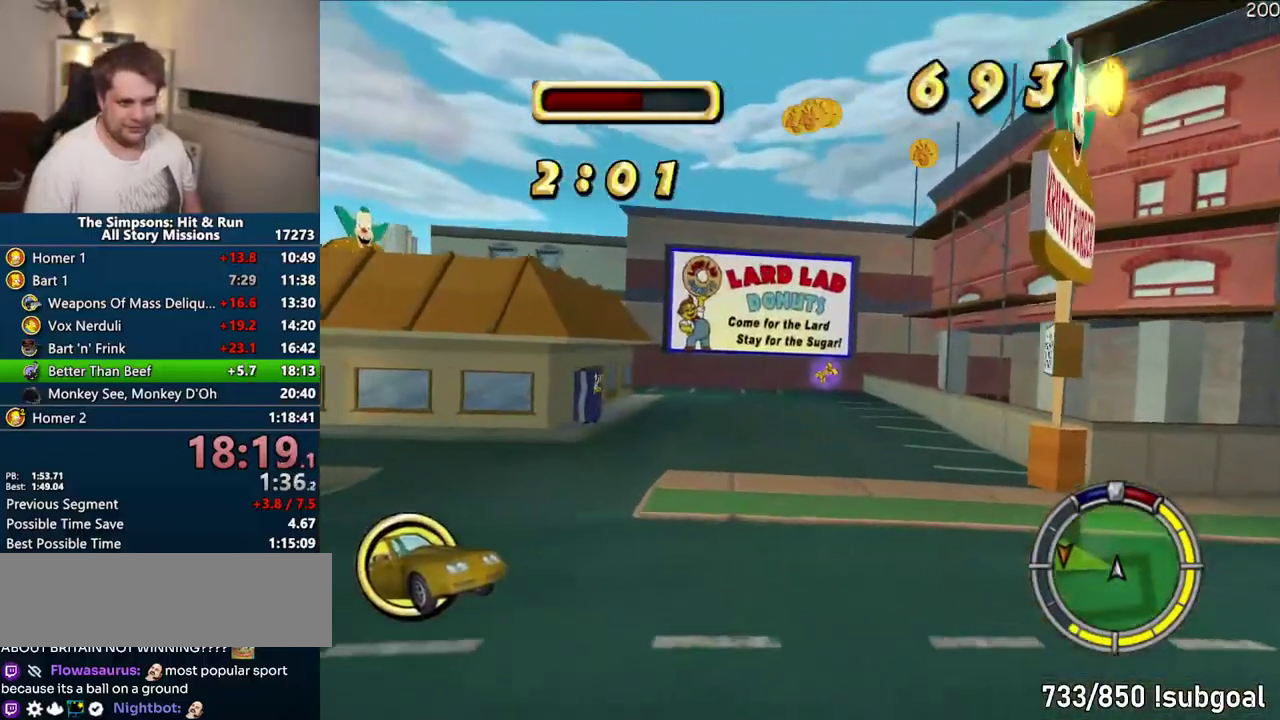
{"buttons": ["CROSS"], "left_stick": "center", "right_stick": "center", "events": [[317, "left_stick", "center"]]}
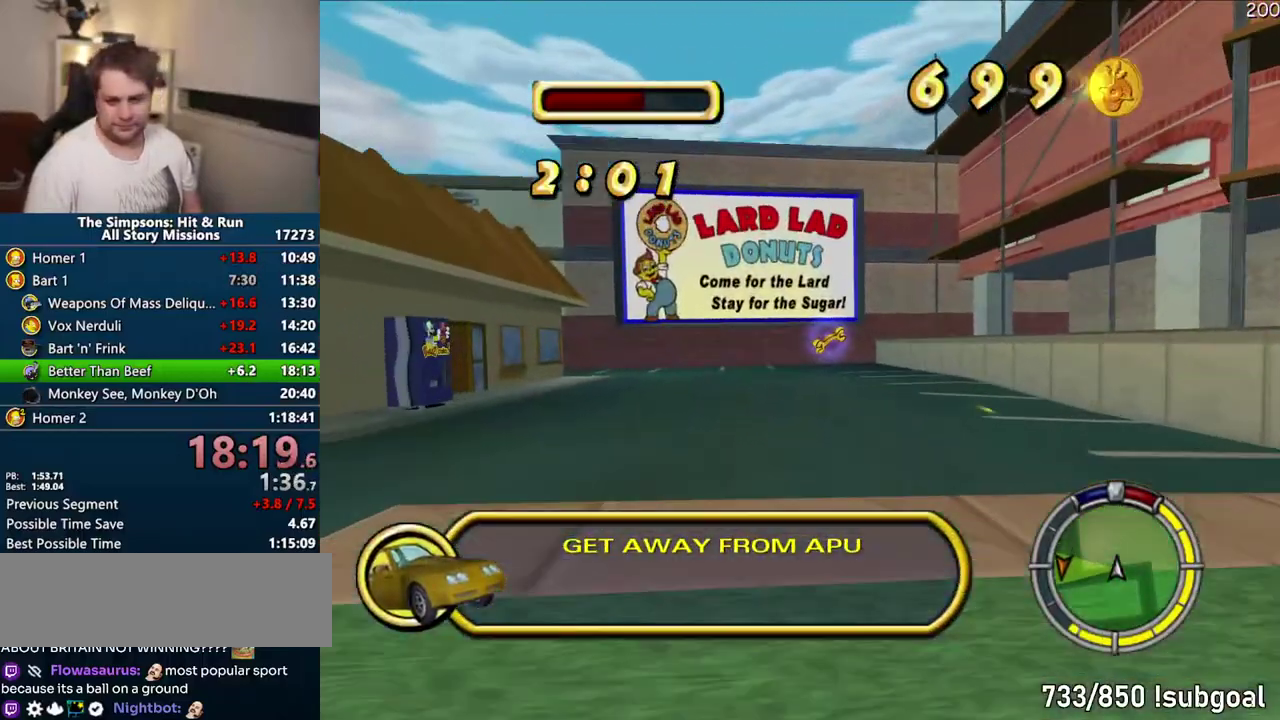
{"buttons": ["CROSS", "R1"], "left_stick": "center", "right_stick": "center", "events": [[417, "R1", "down"]]}
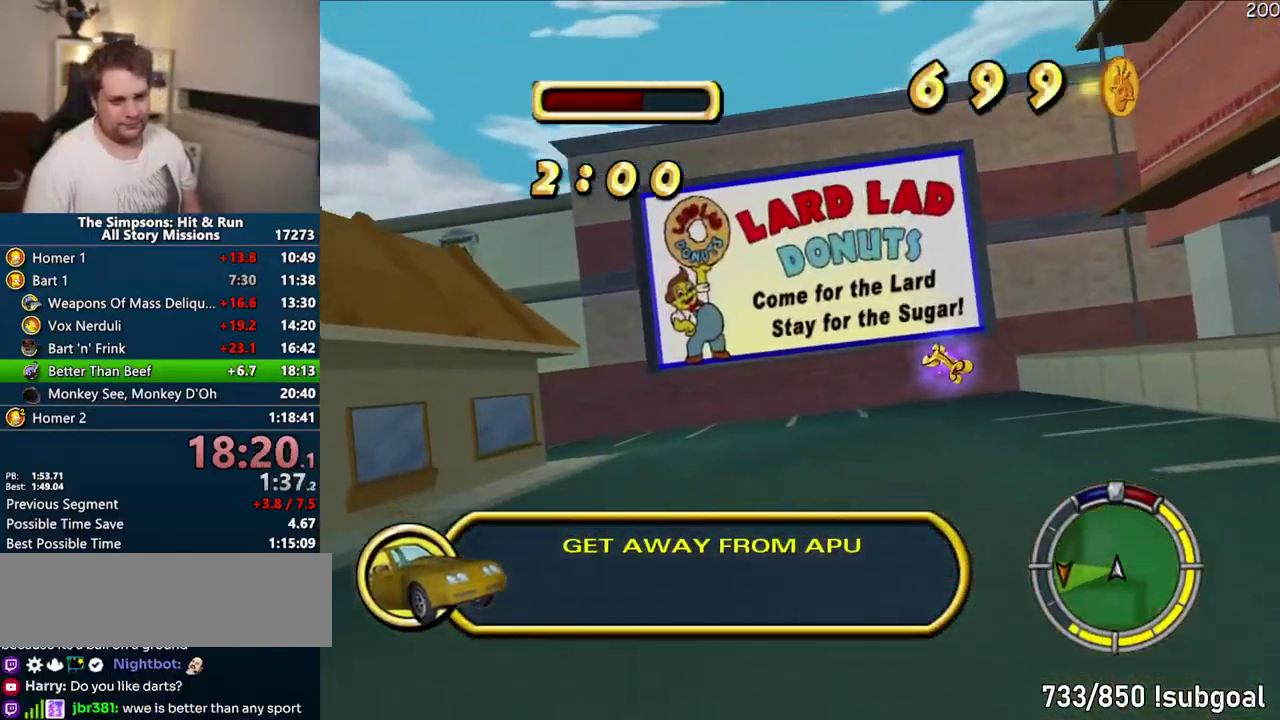
{"buttons": ["CROSS", "R1"], "left_stick": "center", "right_stick": "center", "events": []}
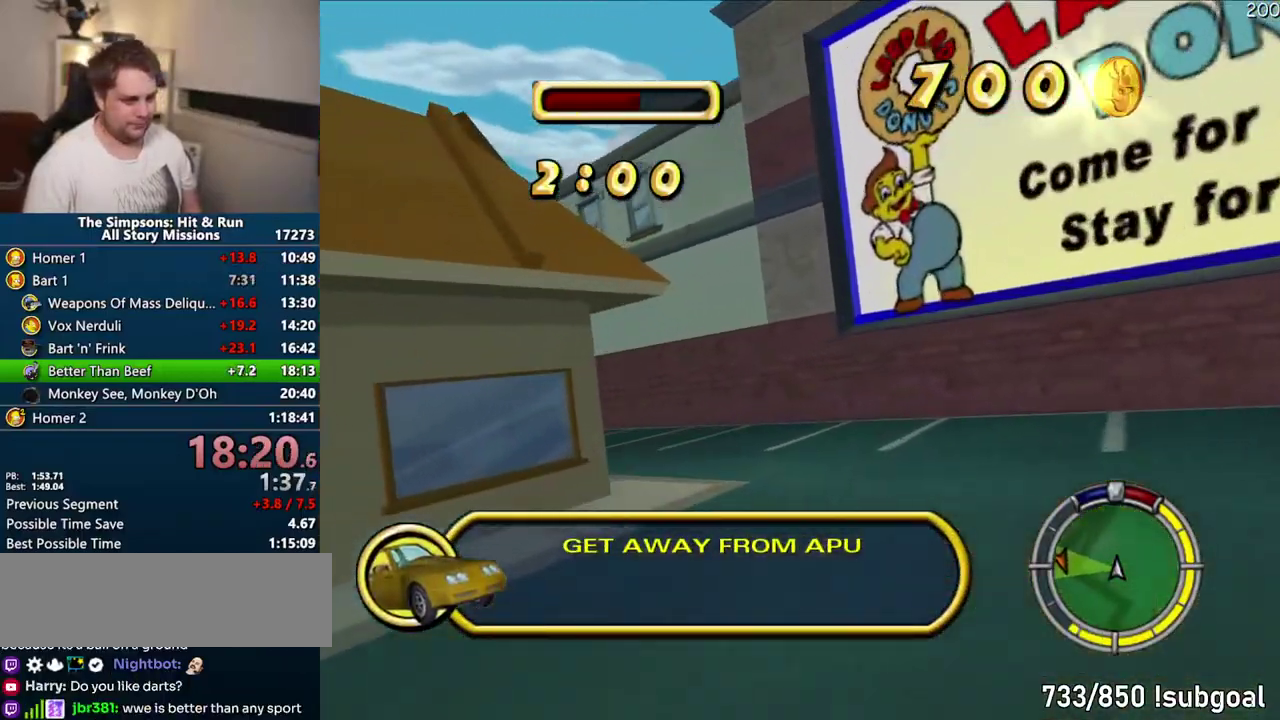
{"buttons": ["CROSS"], "left_stick": "center", "right_stick": "center", "events": [[67, "CROSS", "up"], [200, "R1", "up"], [433, "CROSS", "down"]]}
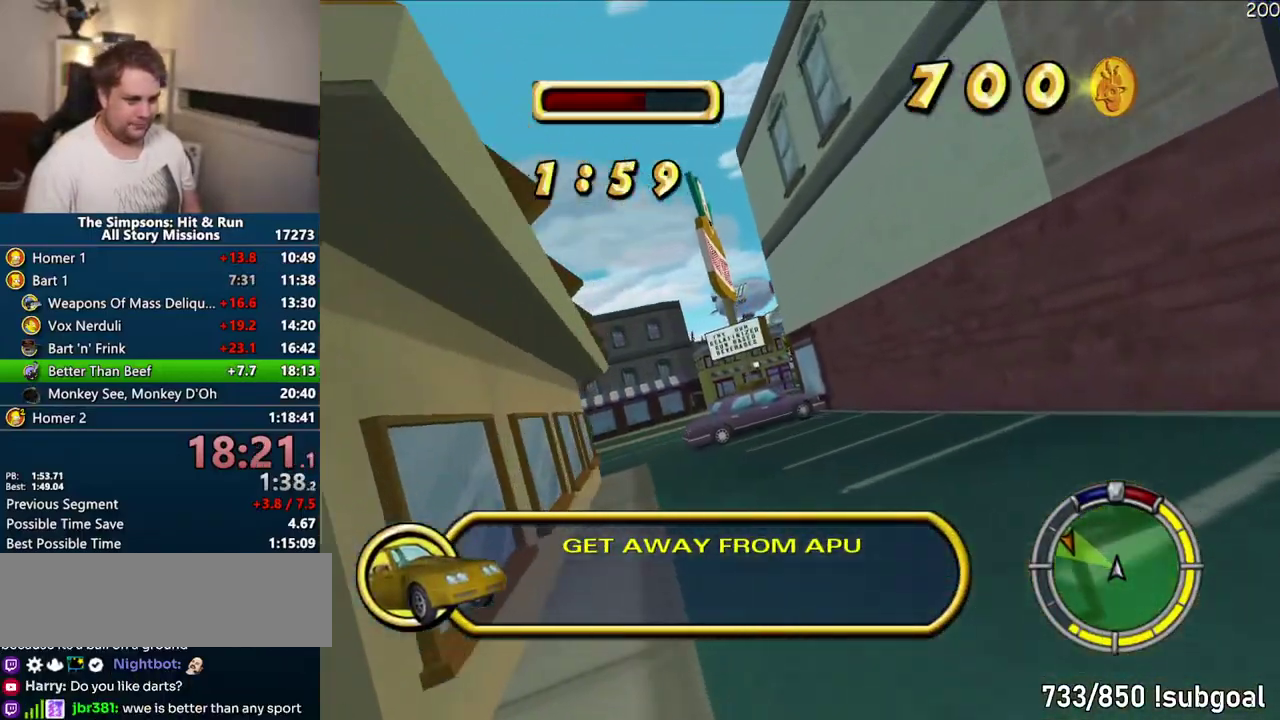
{"buttons": ["CROSS"], "left_stick": "center", "right_stick": "center", "events": [[33, "CROSS", "up"], [300, "CROSS", "down"]]}
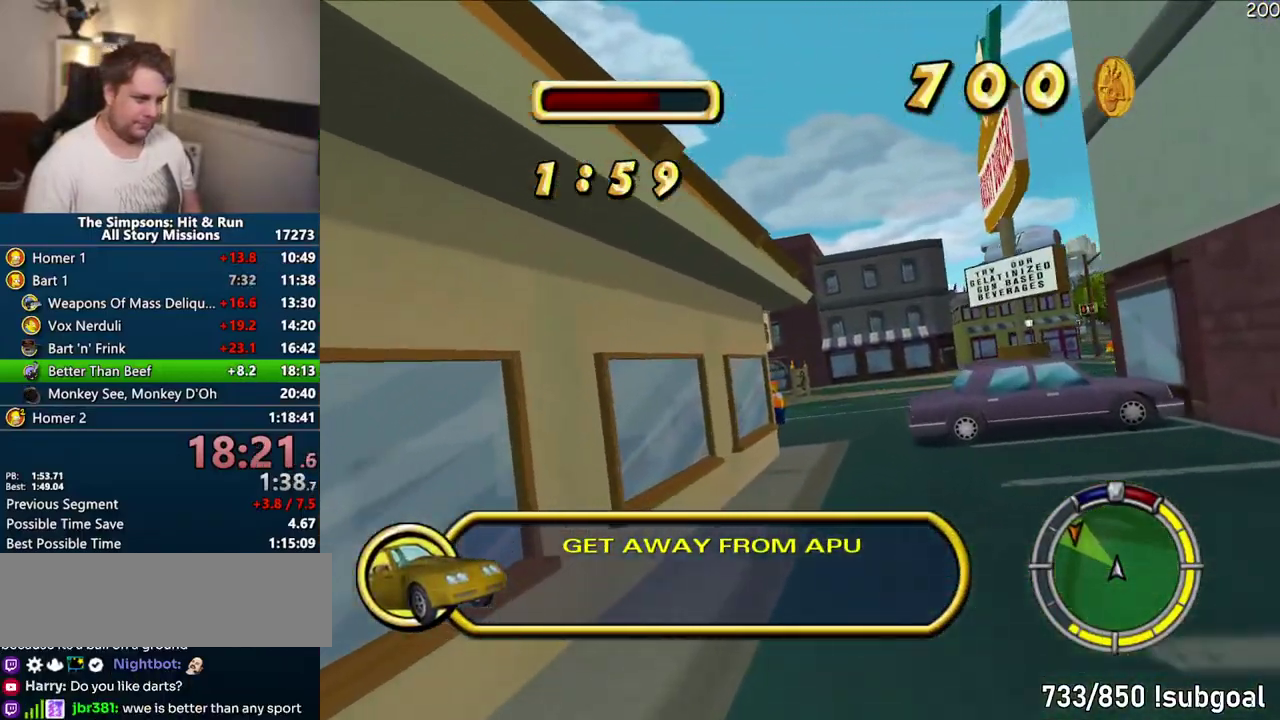
{"buttons": ["CROSS"], "left_stick": "right", "right_stick": "center", "events": [[167, "left_stick", "right"], [333, "left_stick", "center"], [400, "left_stick", "right"]]}
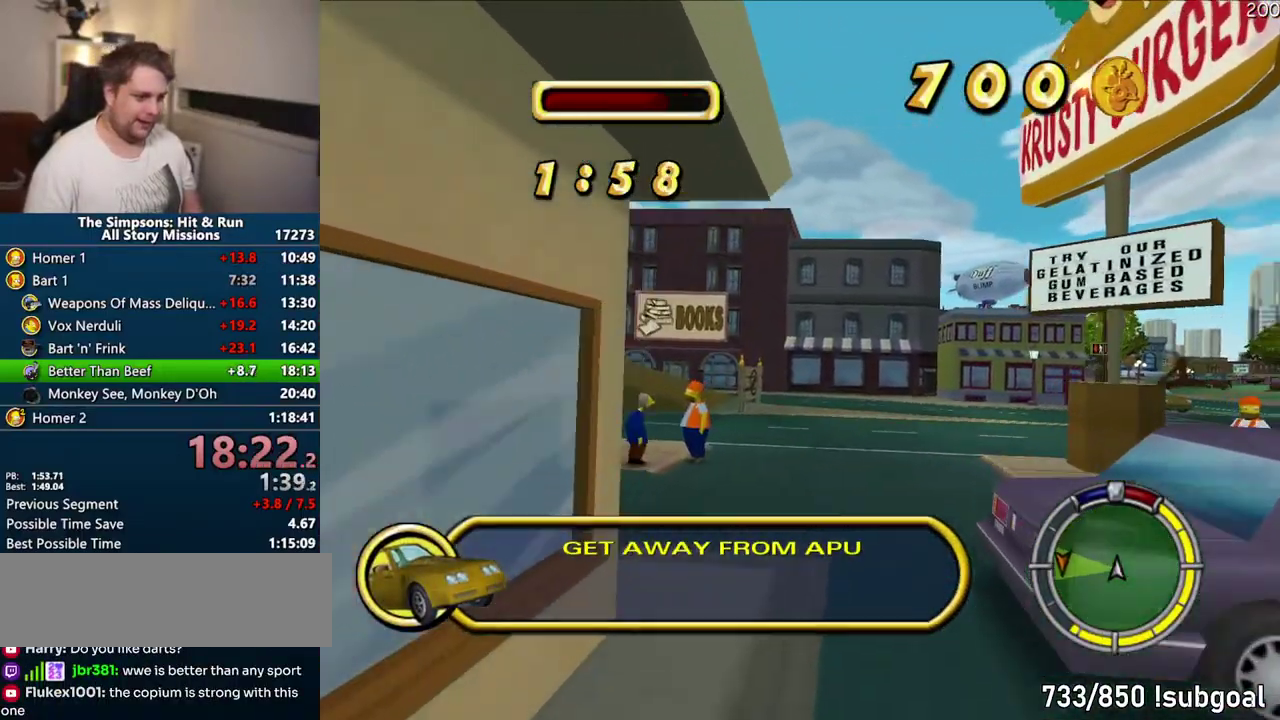
{"buttons": ["CROSS"], "left_stick": "right", "right_stick": "center", "events": []}
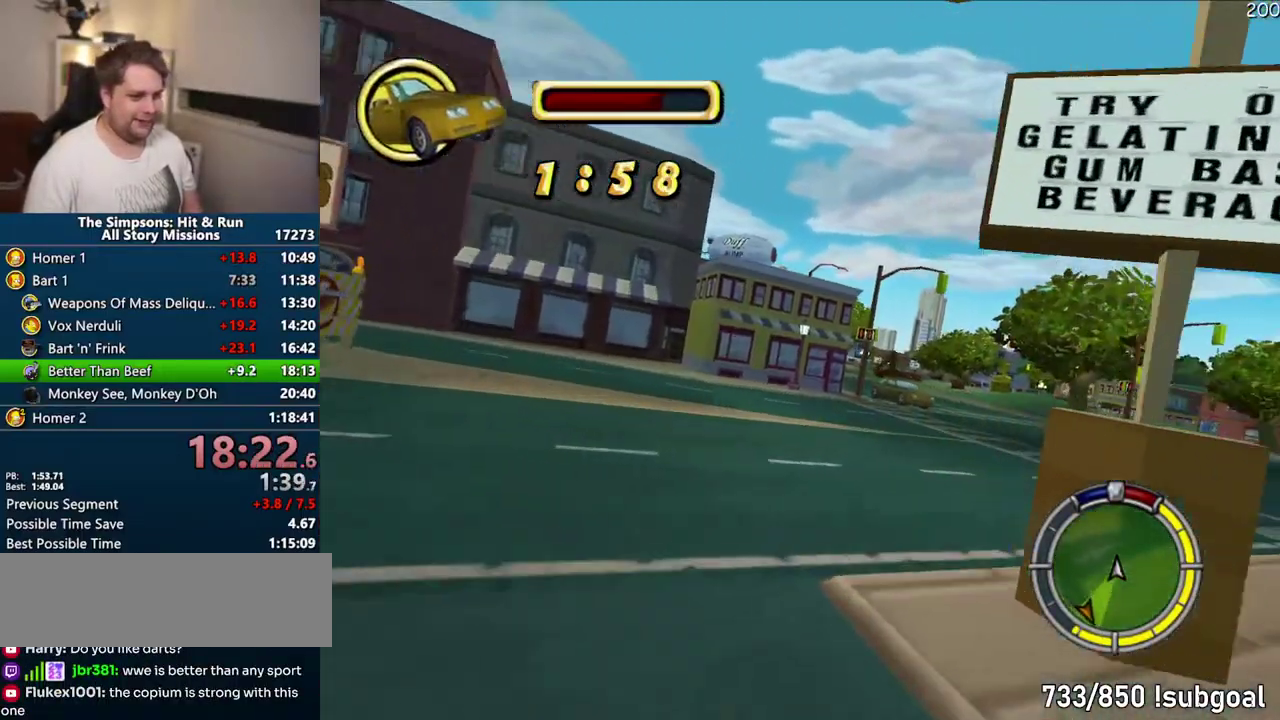
{"buttons": ["CROSS"], "left_stick": "right", "right_stick": "center", "events": []}
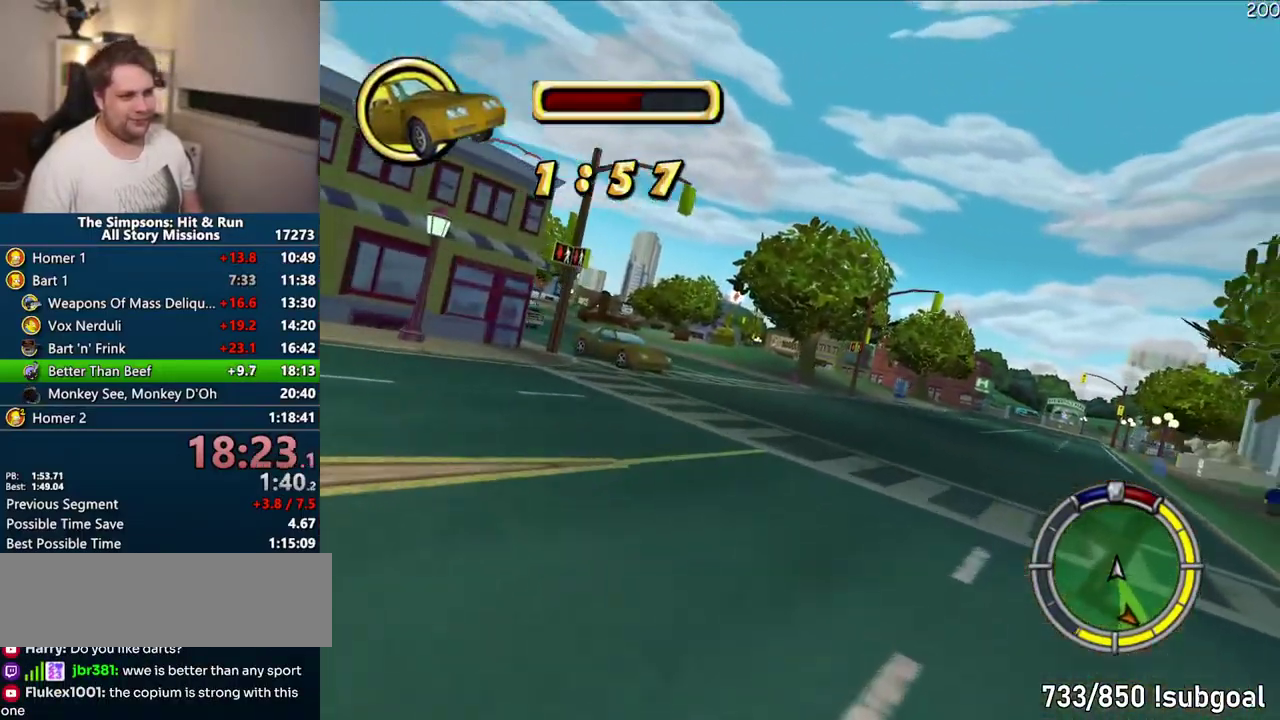
{"buttons": ["CROSS"], "left_stick": "center", "right_stick": "center", "events": [[317, "left_stick", "center"]]}
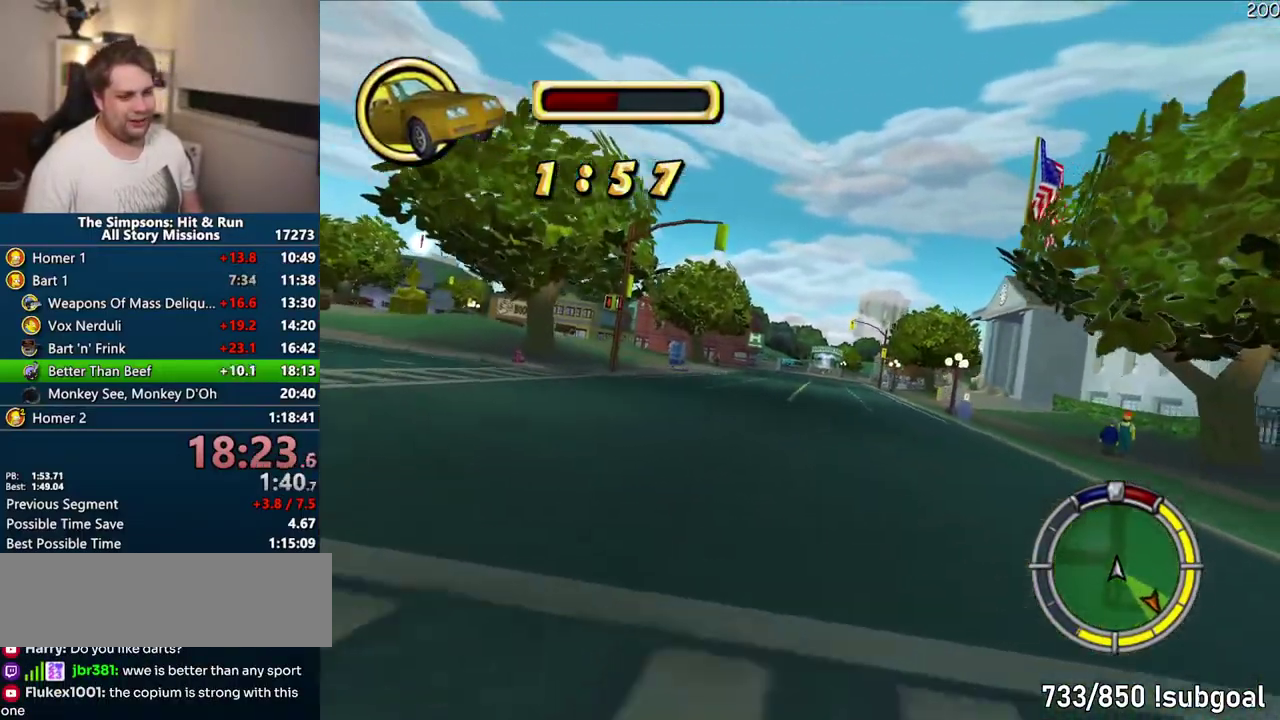
{"buttons": ["CROSS"], "left_stick": "center", "right_stick": "center", "events": [[350, "left_stick", "right"], [433, "left_stick", "center"]]}
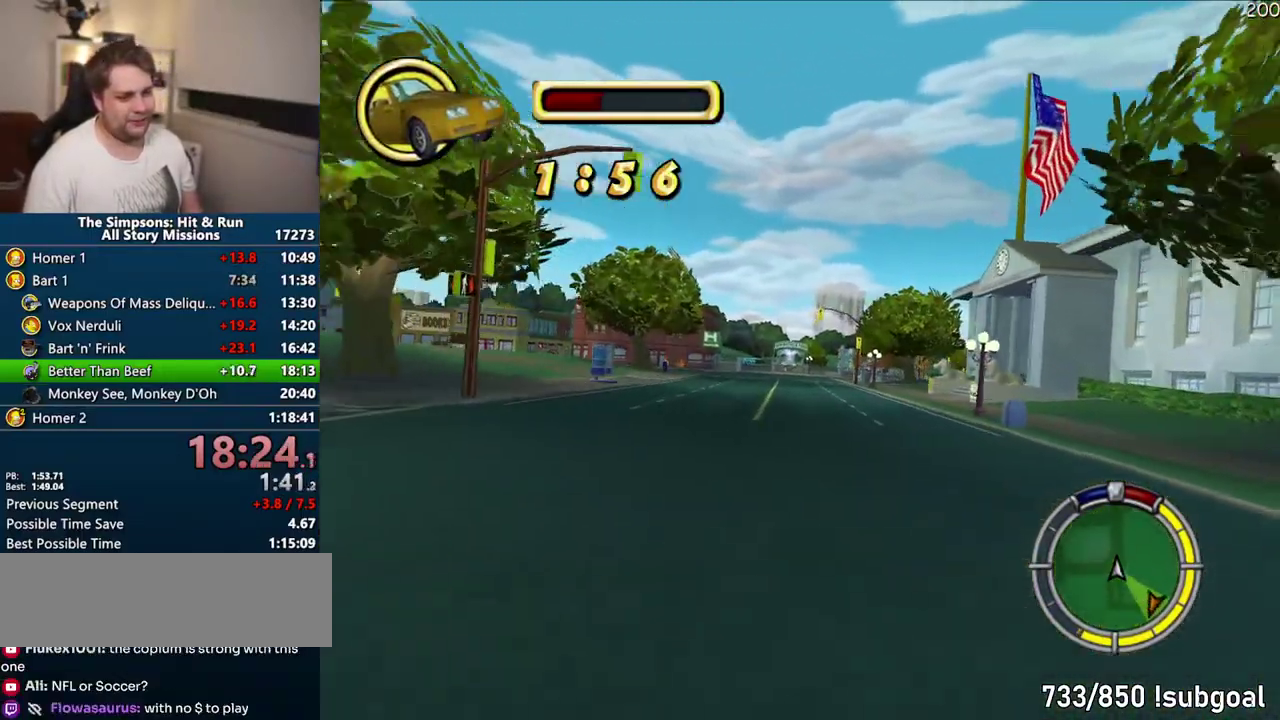
{"buttons": ["CROSS"], "left_stick": "center", "right_stick": "center", "events": []}
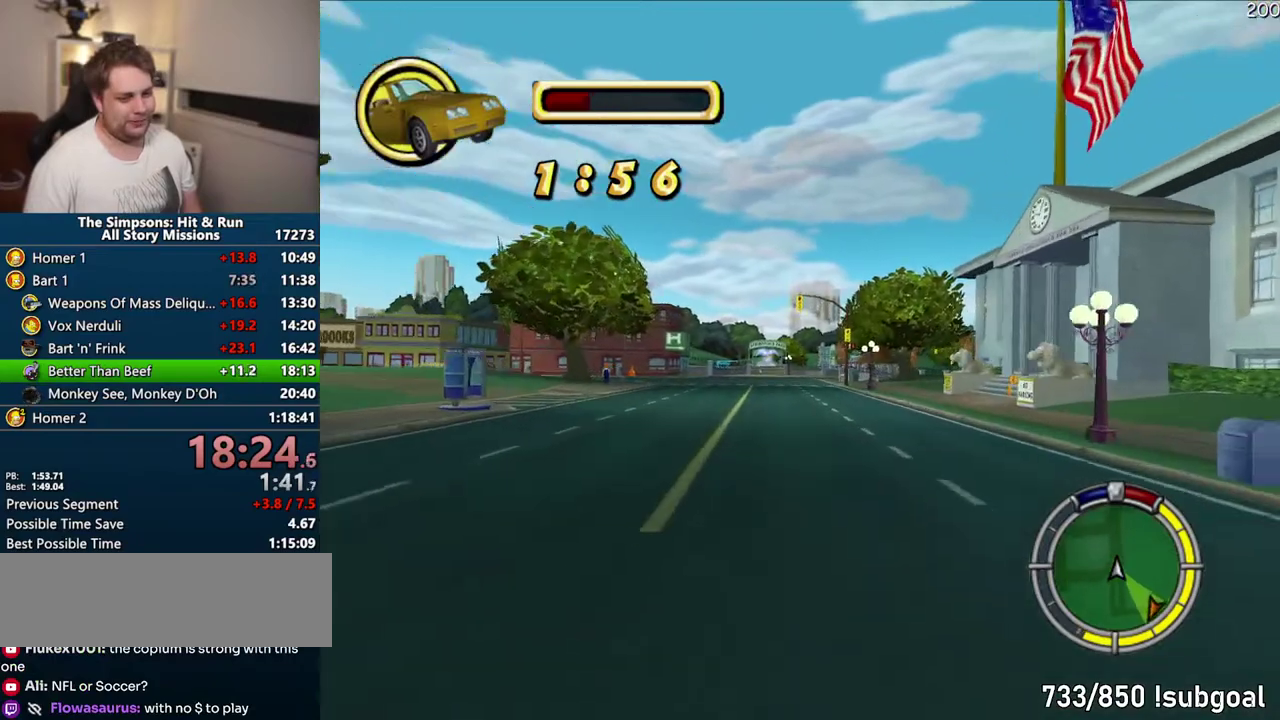
{"buttons": ["CROSS"], "left_stick": "center", "right_stick": "center", "events": [[150, "left_stick", "right"], [283, "left_stick", "center"]]}
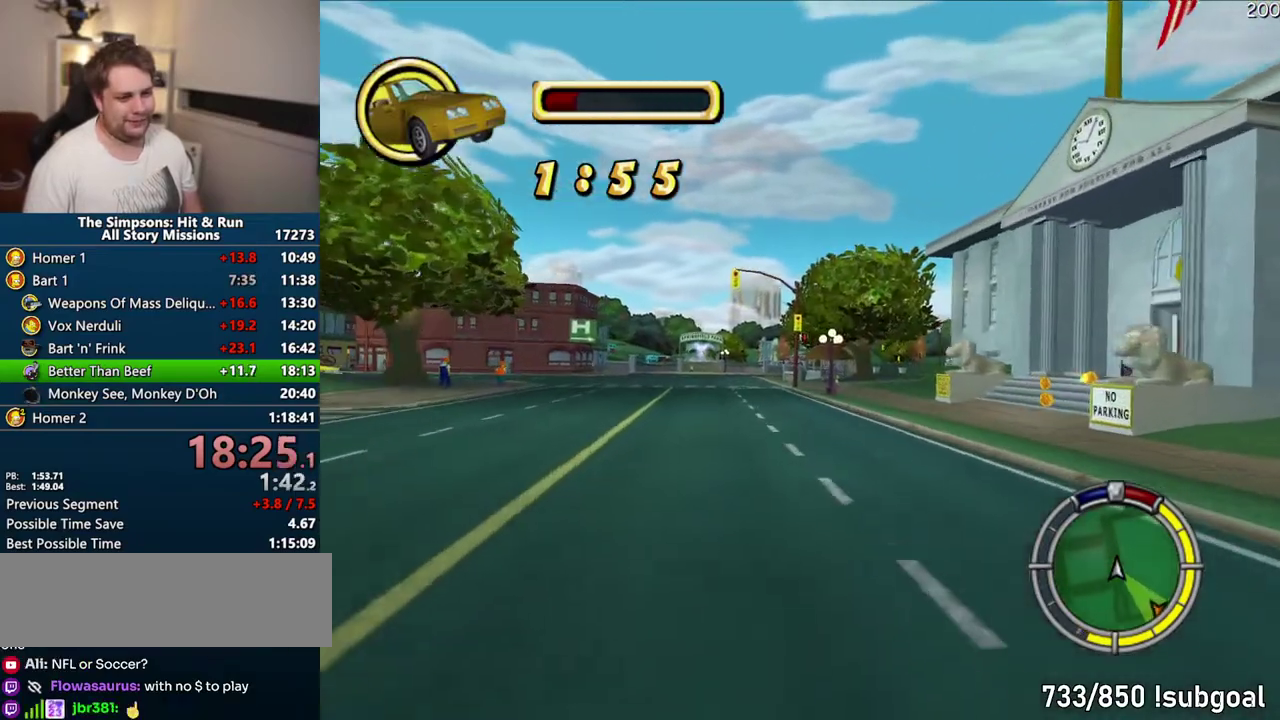
{"buttons": ["CROSS", "R1"], "left_stick": "center", "right_stick": "center", "events": [[217, "R1", "down"]]}
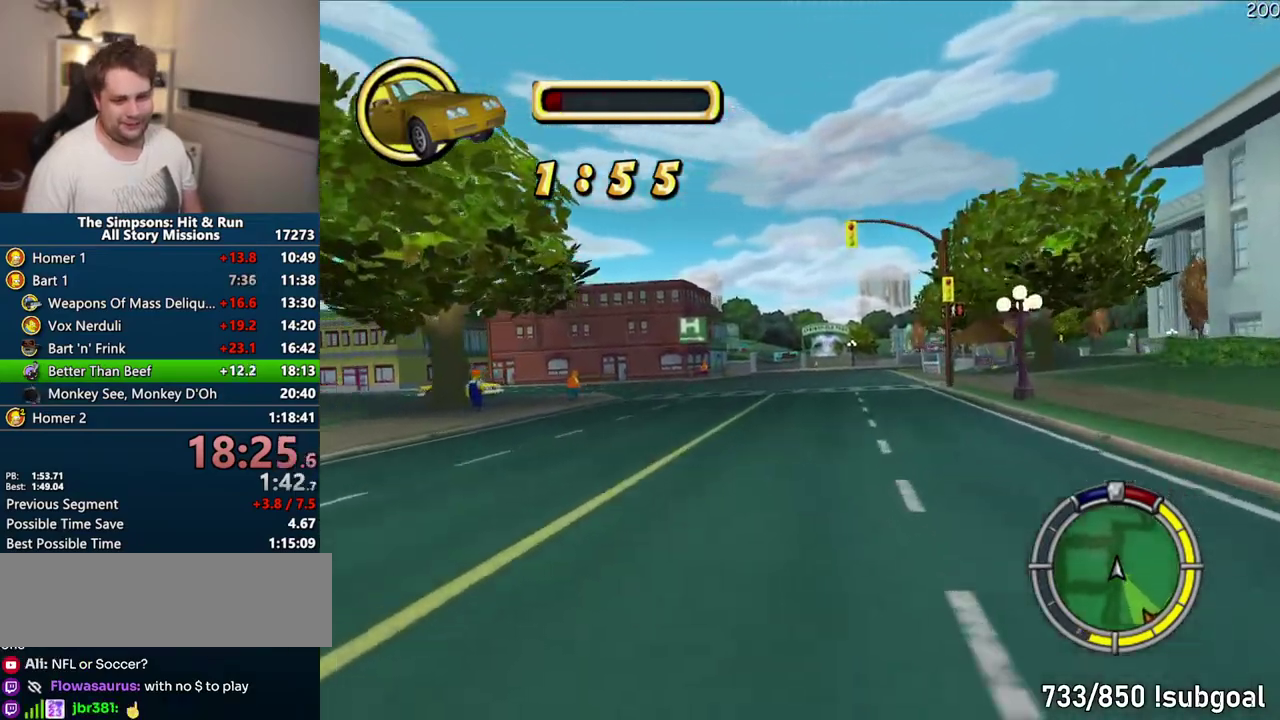
{"buttons": ["CROSS", "R1"], "left_stick": "center", "right_stick": "center", "events": []}
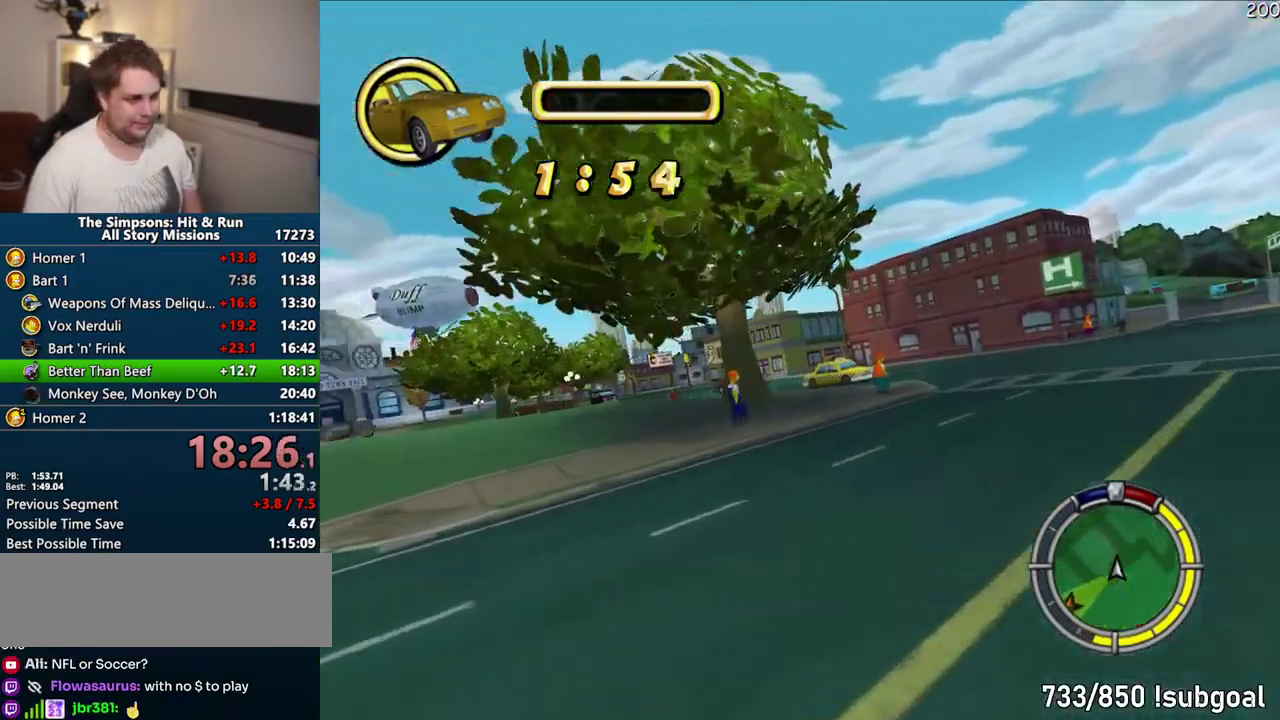
{"buttons": ["CROSS", "R1"], "left_stick": "center", "right_stick": "center", "events": []}
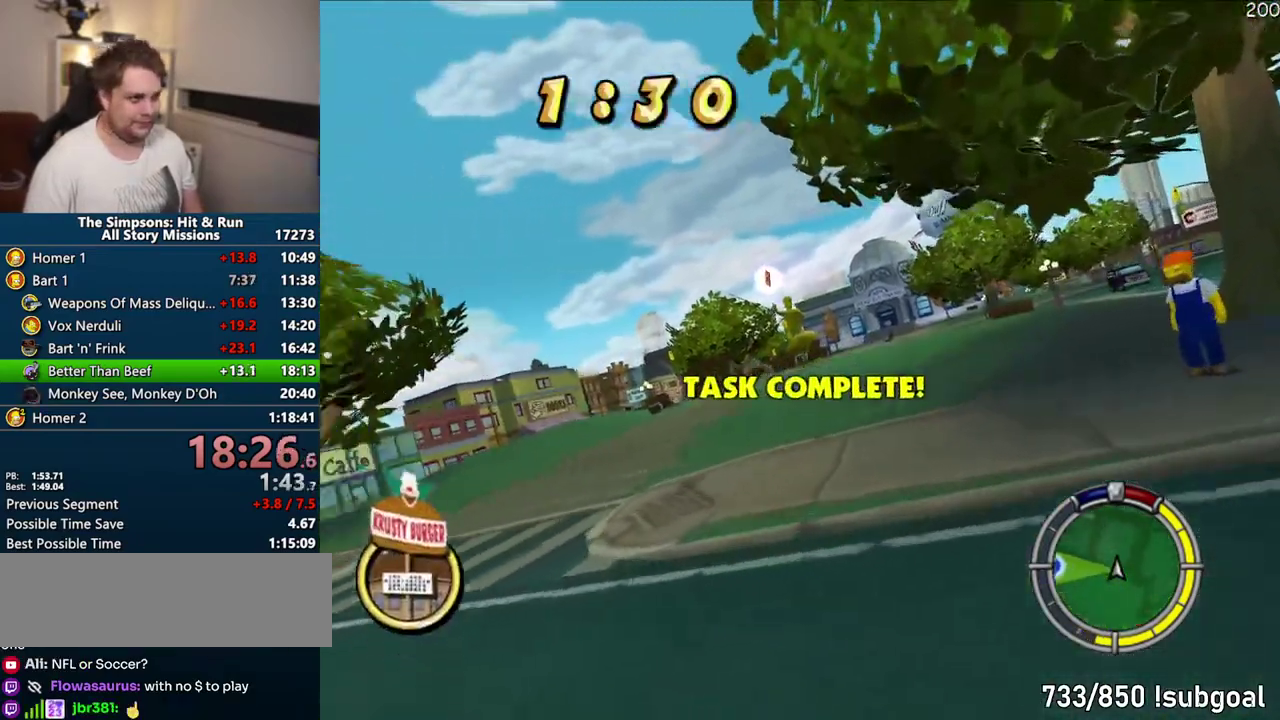
{"buttons": ["CROSS"], "left_stick": "center", "right_stick": "center", "events": [[17, "R1", "up"], [50, "left_stick", "left"], [450, "left_stick", "center"]]}
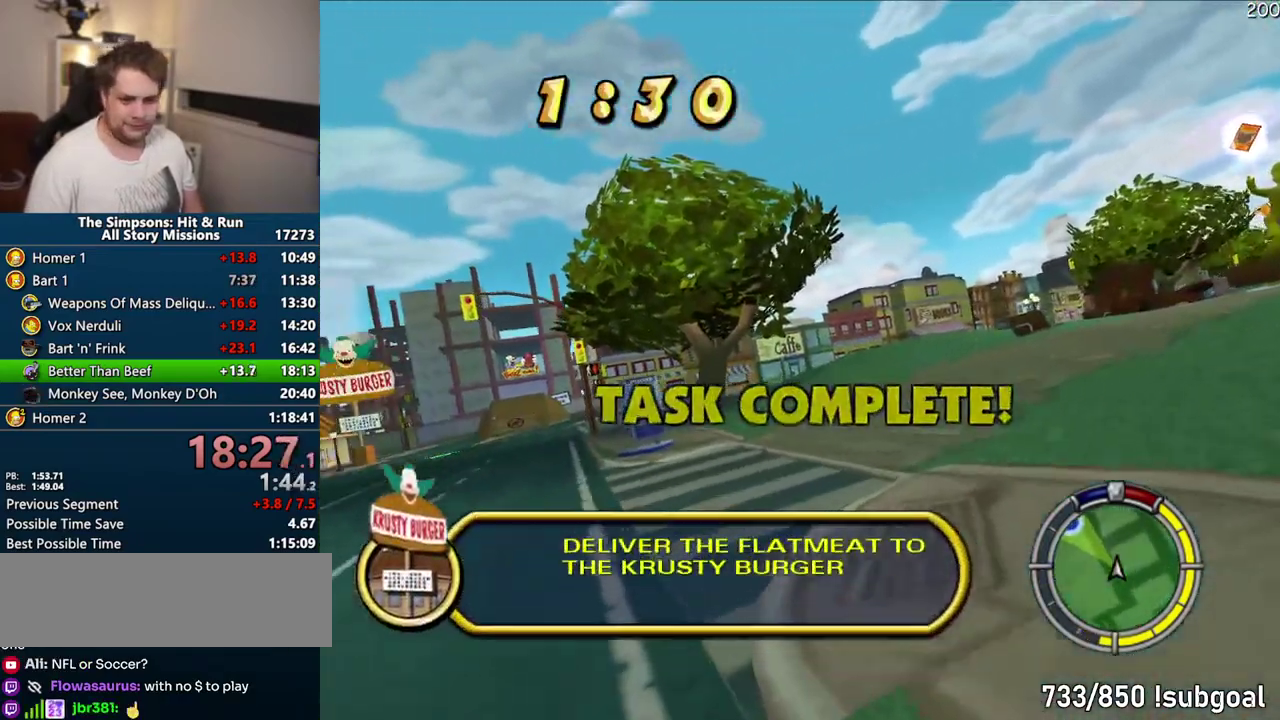
{"buttons": ["CROSS"], "left_stick": "center", "right_stick": "center", "events": []}
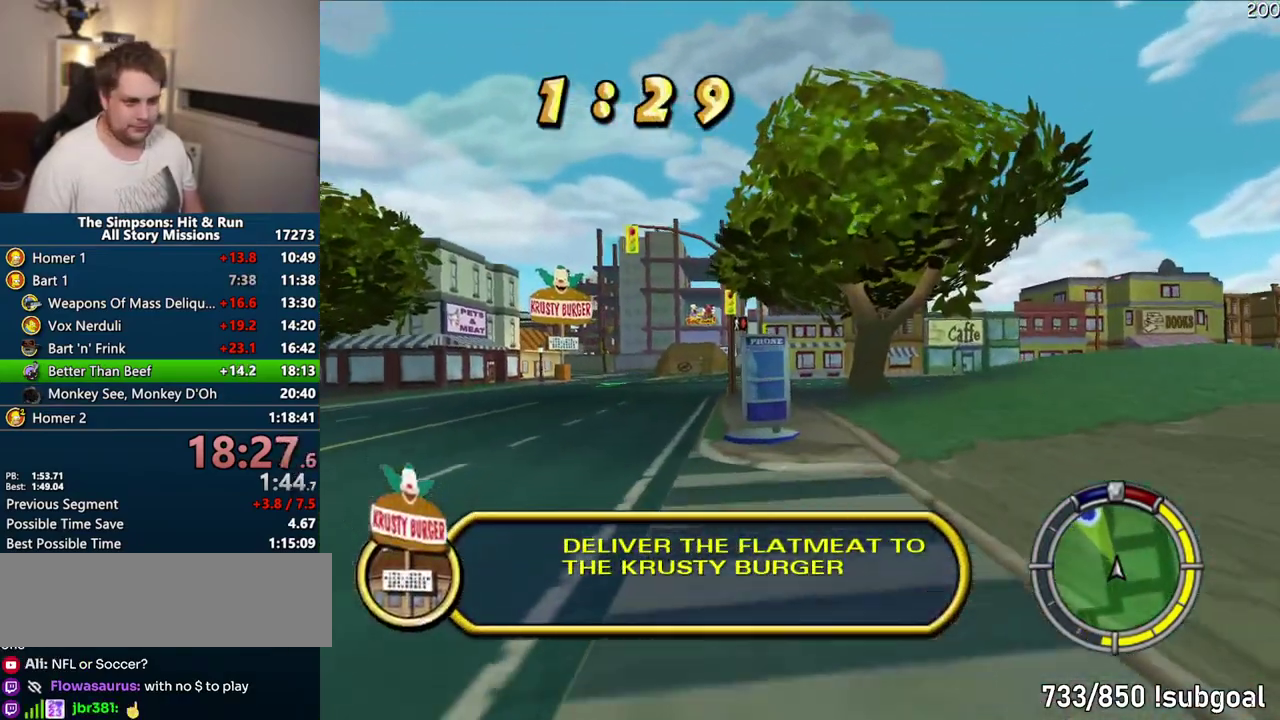
{"buttons": ["CROSS"], "left_stick": "center", "right_stick": "center", "events": []}
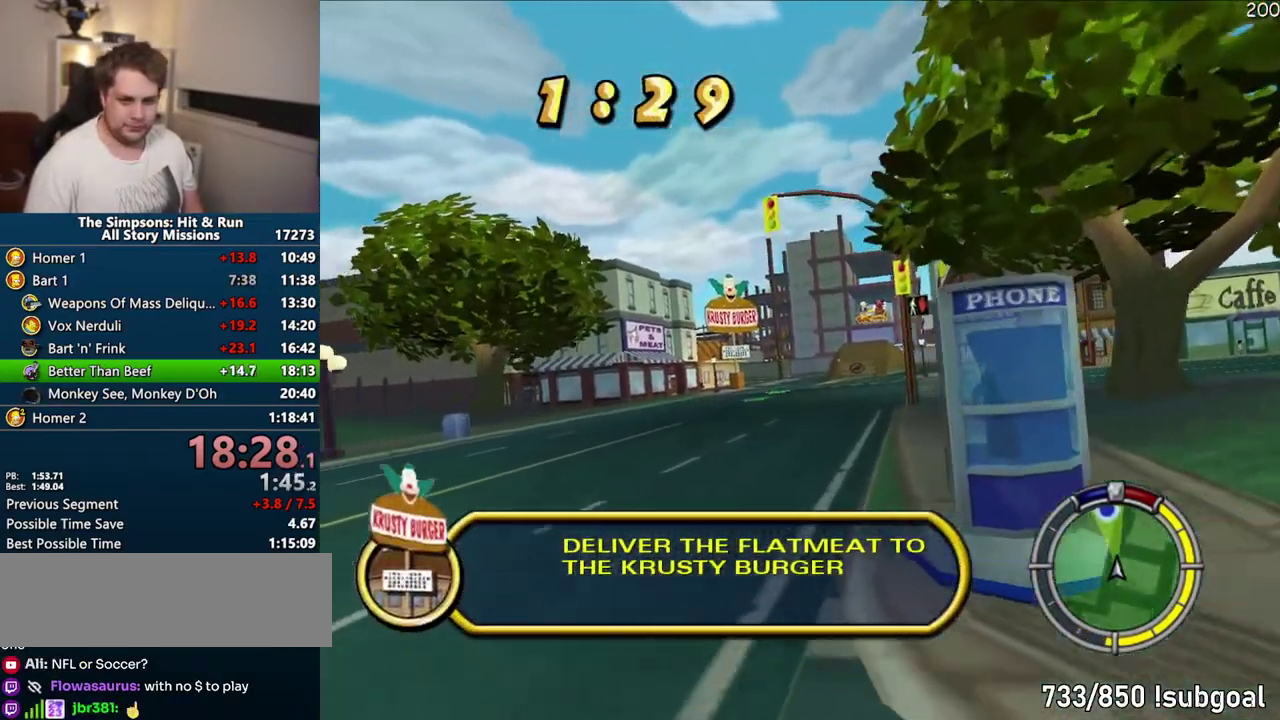
{"buttons": ["CROSS"], "left_stick": "center", "right_stick": "center", "events": []}
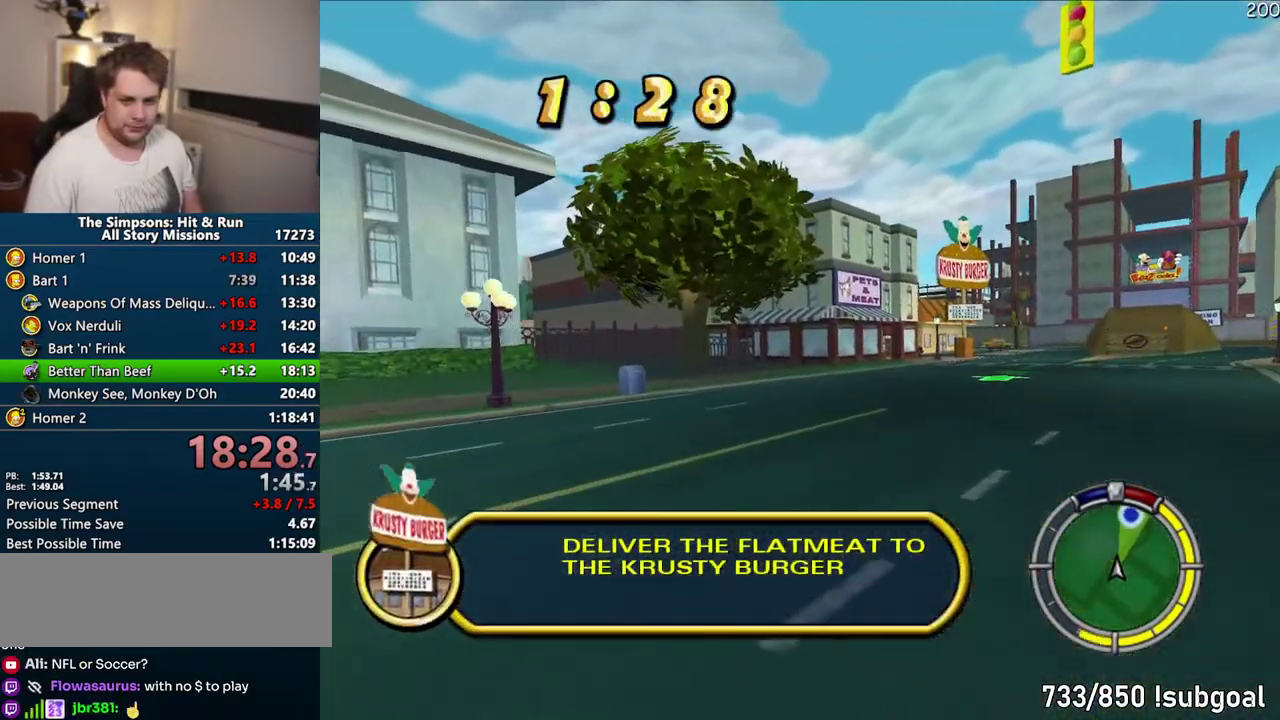
{"buttons": ["CROSS"], "left_stick": "up-right", "right_stick": "center", "events": [[250, "left_stick", "up-right"]]}
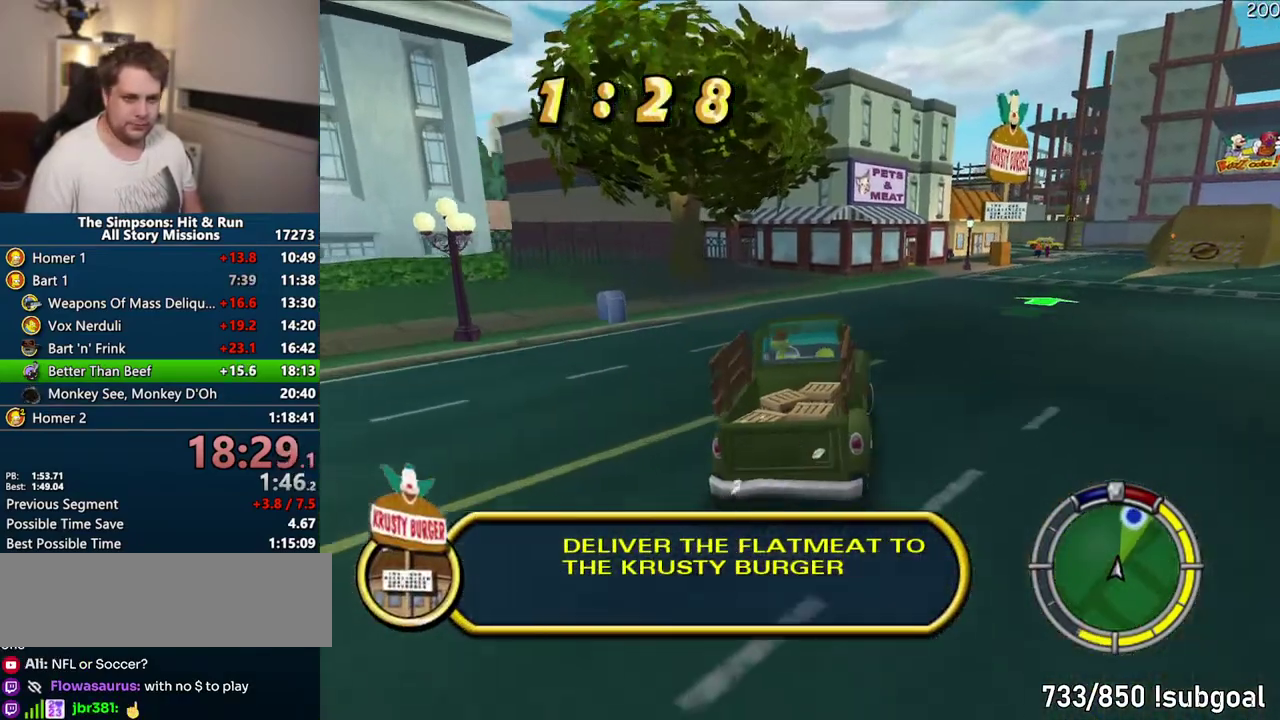
{"buttons": ["CROSS"], "left_stick": "right", "right_stick": "center", "events": [[117, "left_stick", "center"], [350, "left_stick", "right"]]}
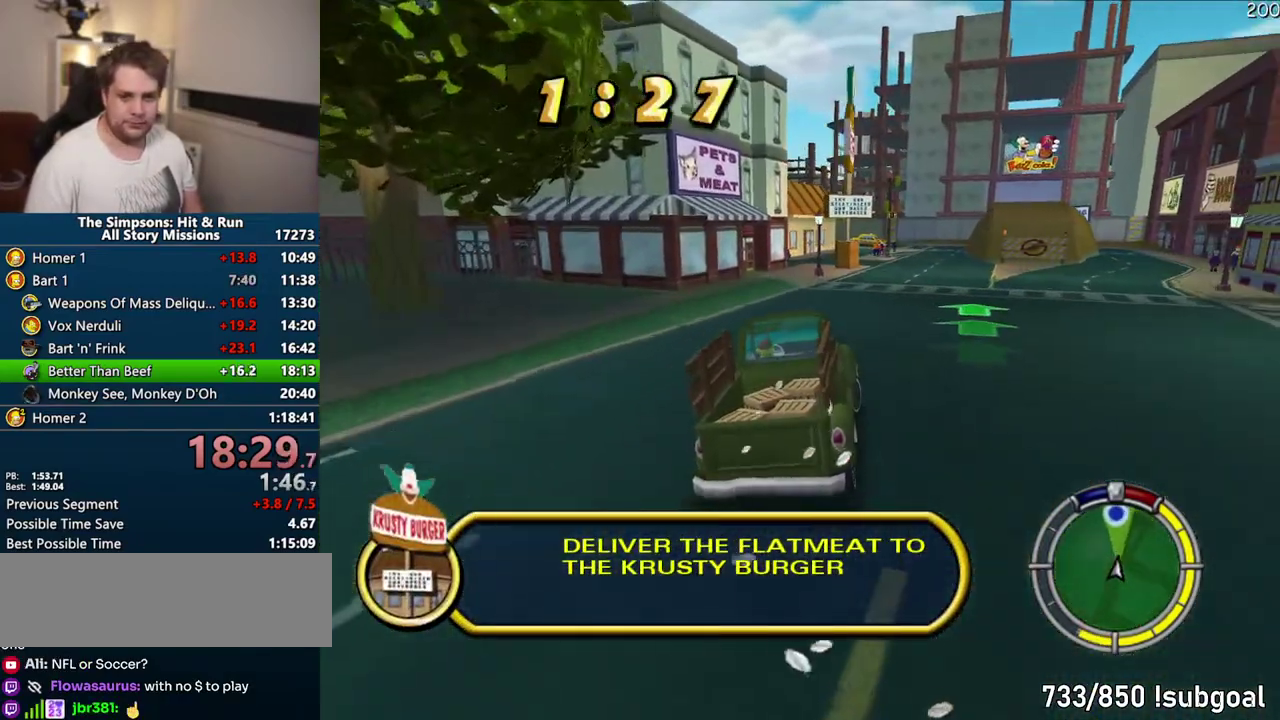
{"buttons": ["CROSS"], "left_stick": "center", "right_stick": "center", "events": [[17, "left_stick", "center"]]}